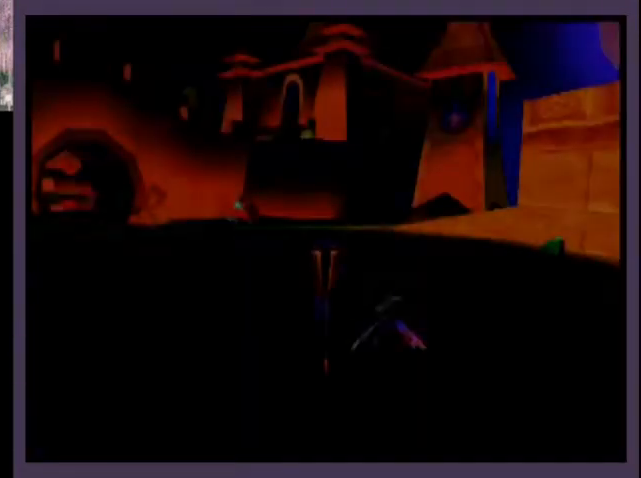
Gameplay with a controller (PlayStation layout); each line is a JSON object with the inputs held at the frame after it. "events" lists button and stick changes between this image and that frame as [ms after this image, input, new state], when the widget could be followed in between. Not read: L1 R1.
{"buttons": ["SQUARE", "DPAD_UP", "DPAD_LEFT"], "left_stick": "center", "right_stick": "center", "events": [[300, "DPAD_LEFT", "down"], [300, "DPAD_UP", "down"], [367, "SQUARE", "down"]]}
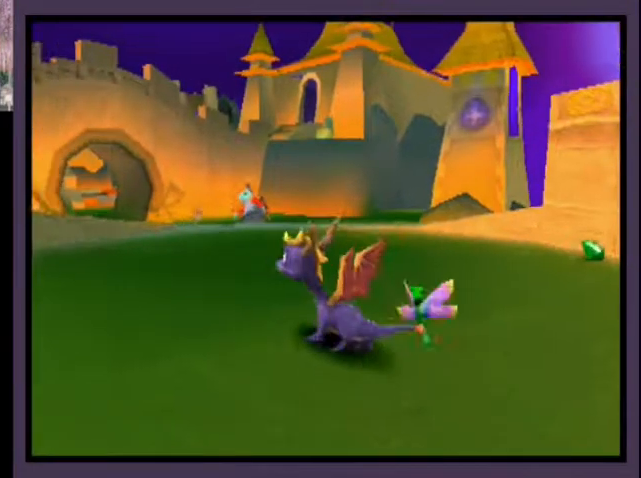
{"buttons": [], "left_stick": "center", "right_stick": "center", "events": [[300, "CROSS", "down"], [433, "SQUARE", "up"], [467, "CROSS", "up"], [467, "DPAD_LEFT", "up"], [500, "DPAD_UP", "up"]]}
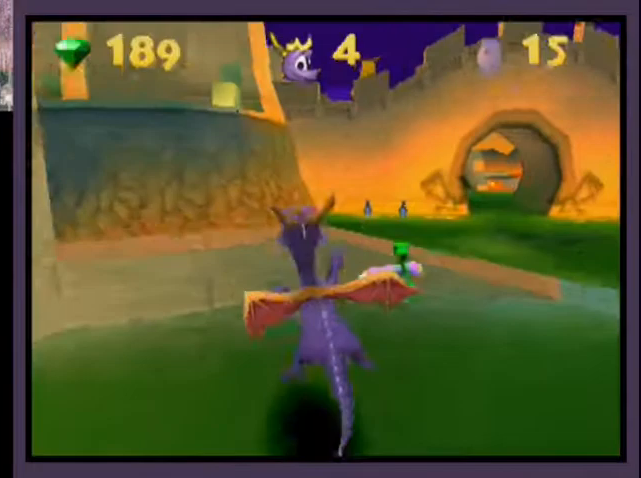
{"buttons": ["SQUARE"], "left_stick": "center", "right_stick": "center", "events": [[33, "CROSS", "down"], [133, "CROSS", "up"], [133, "SQUARE", "down"]]}
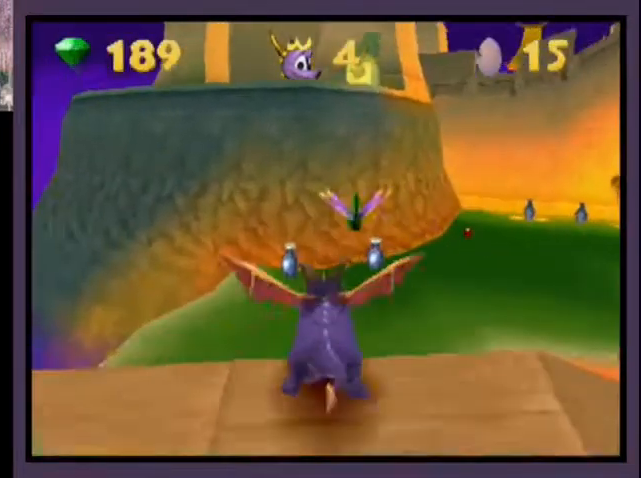
{"buttons": ["SQUARE", "DPAD_RIGHT"], "left_stick": "center", "right_stick": "center", "events": [[433, "DPAD_RIGHT", "down"]]}
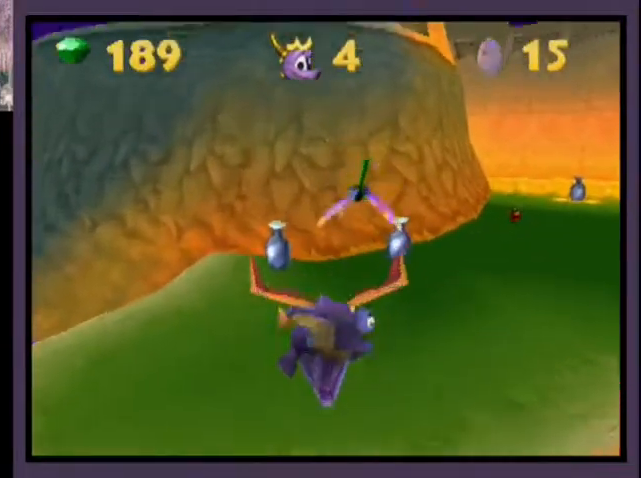
{"buttons": ["SQUARE", "DPAD_UP"], "left_stick": "center", "right_stick": "center", "events": [[33, "DPAD_RIGHT", "up"], [100, "DPAD_RIGHT", "down"], [200, "DPAD_RIGHT", "up"], [300, "DPAD_UP", "down"]]}
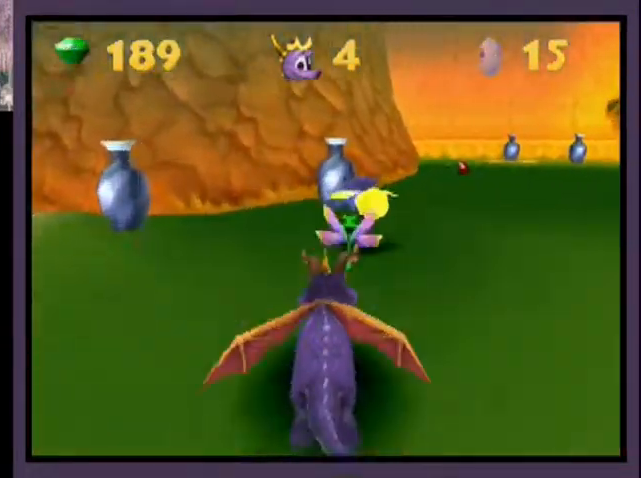
{"buttons": ["SQUARE"], "left_stick": "center", "right_stick": "center", "events": [[33, "CIRCLE", "down"], [33, "SQUARE", "up"], [167, "CIRCLE", "up"], [167, "SQUARE", "down"], [200, "DPAD_UP", "up"], [267, "CROSS", "down"], [367, "CROSS", "up"]]}
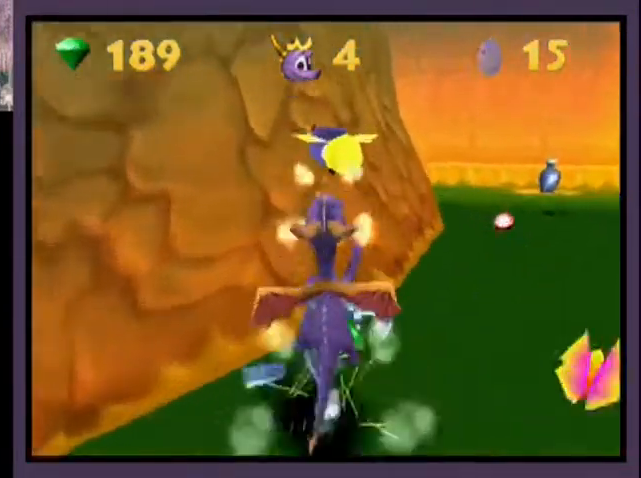
{"buttons": ["CROSS"], "left_stick": "center", "right_stick": "center", "events": [[67, "DPAD_RIGHT", "down"], [133, "DPAD_RIGHT", "up"], [233, "CROSS", "down"], [500, "SQUARE", "up"]]}
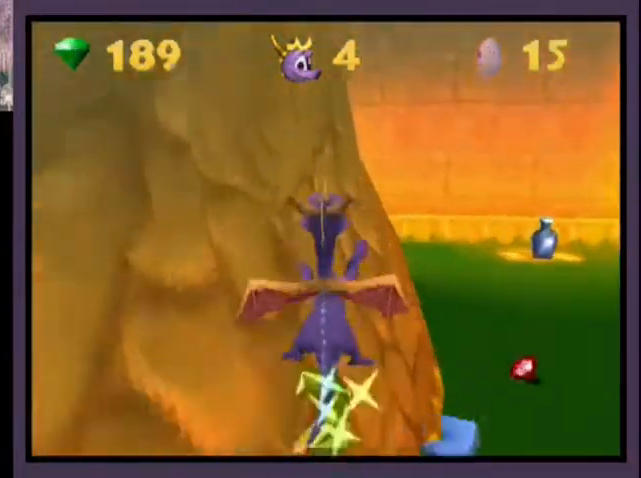
{"buttons": ["R2", "DPAD_DOWN", "DPAD_LEFT"], "left_stick": "center", "right_stick": "center", "events": [[33, "CROSS", "up"], [133, "DPAD_LEFT", "down"], [133, "DPAD_UP", "down"], [167, "R2", "down"], [200, "DPAD_UP", "up"], [333, "DPAD_DOWN", "down"]]}
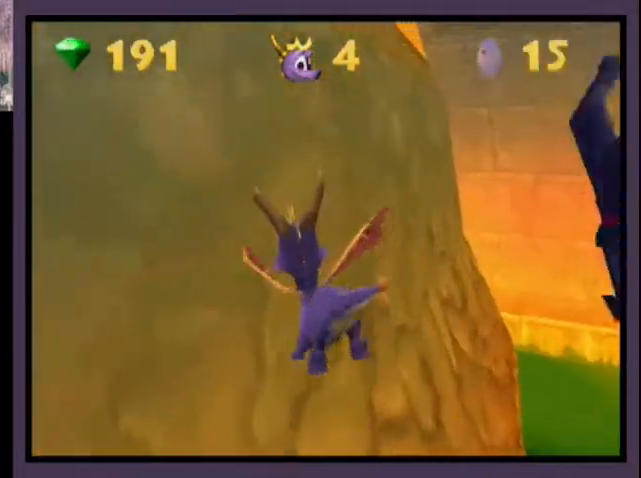
{"buttons": ["DPAD_DOWN", "DPAD_LEFT"], "left_stick": "center", "right_stick": "center", "events": [[400, "R2", "up"]]}
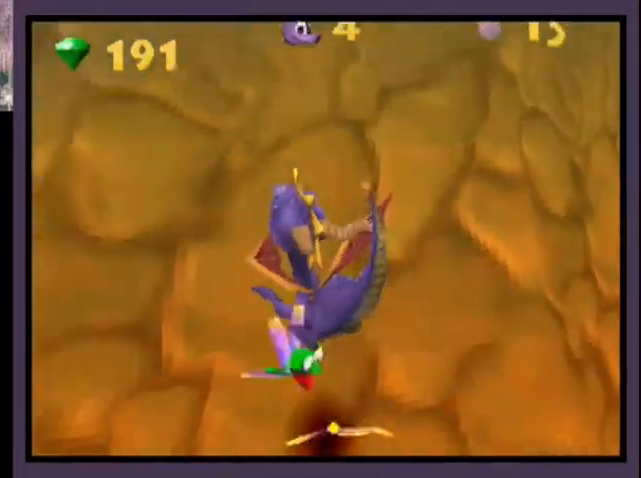
{"buttons": ["SQUARE"], "left_stick": "center", "right_stick": "center", "events": [[67, "CROSS", "down"], [200, "CROSS", "up"], [200, "DPAD_DOWN", "up"], [200, "SQUARE", "down"], [233, "DPAD_LEFT", "up"]]}
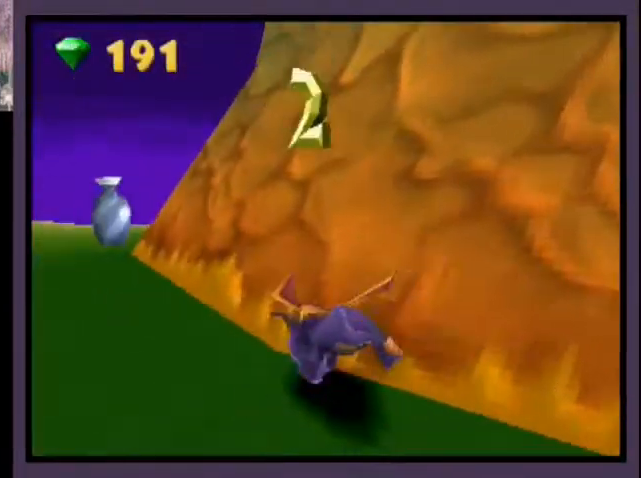
{"buttons": ["SQUARE", "DPAD_UP"], "left_stick": "center", "right_stick": "center", "events": [[200, "CROSS", "down"], [300, "CROSS", "up"], [500, "DPAD_UP", "down"]]}
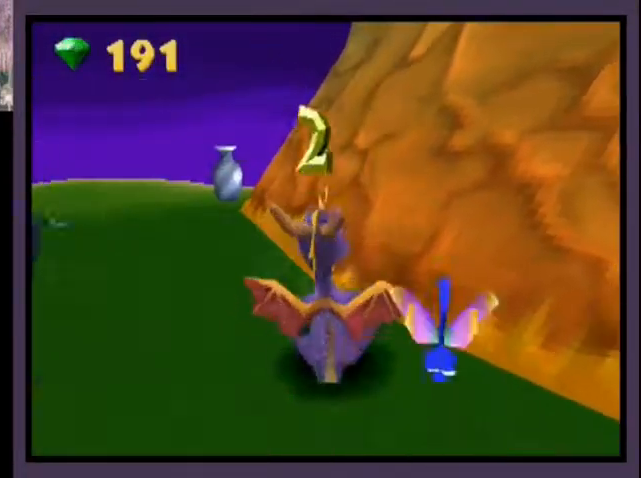
{"buttons": ["SQUARE", "DPAD_UP"], "left_stick": "center", "right_stick": "center", "events": [[333, "DPAD_LEFT", "down"], [467, "DPAD_LEFT", "up"]]}
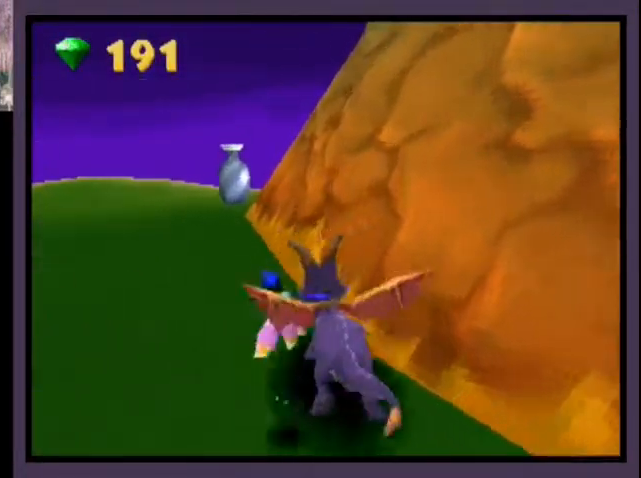
{"buttons": ["SQUARE"], "left_stick": "center", "right_stick": "center", "events": [[33, "DPAD_UP", "up"], [100, "CROSS", "down"], [233, "CROSS", "up"], [233, "DPAD_RIGHT", "down"], [233, "L2", "down"], [400, "DPAD_RIGHT", "up"], [400, "DPAD_UP", "down"], [433, "DPAD_UP", "up"], [433, "L2", "up"]]}
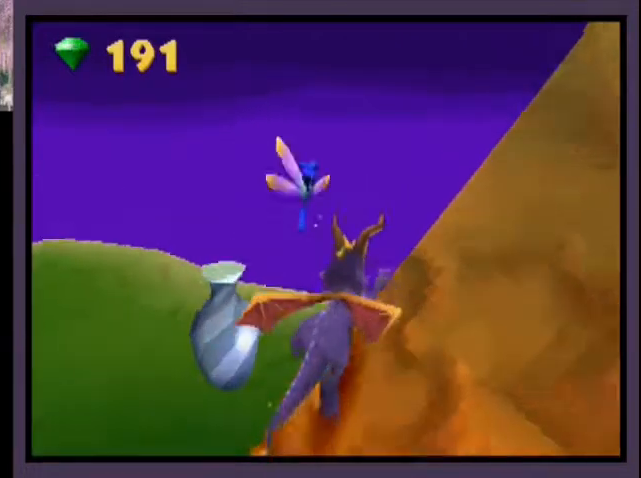
{"buttons": ["SQUARE", "DPAD_LEFT"], "left_stick": "center", "right_stick": "center", "events": [[100, "DPAD_RIGHT", "down"], [167, "CROSS", "down"], [167, "DPAD_RIGHT", "up"], [300, "CROSS", "up"], [433, "DPAD_LEFT", "down"]]}
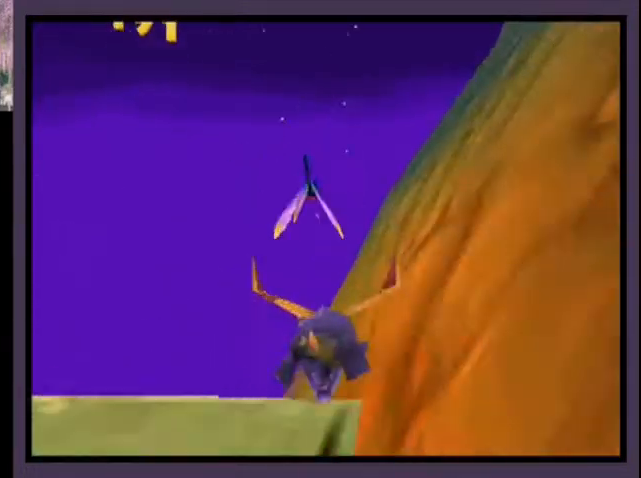
{"buttons": ["SQUARE", "DPAD_LEFT"], "left_stick": "center", "right_stick": "center", "events": []}
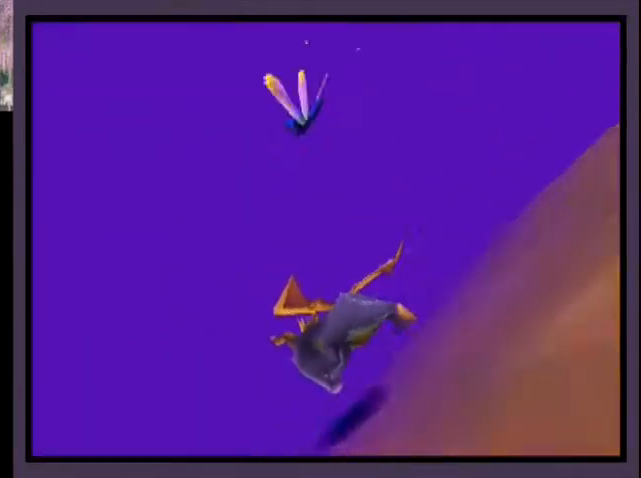
{"buttons": [], "left_stick": "center", "right_stick": "center", "events": [[100, "SQUARE", "up"], [167, "DPAD_LEFT", "up"]]}
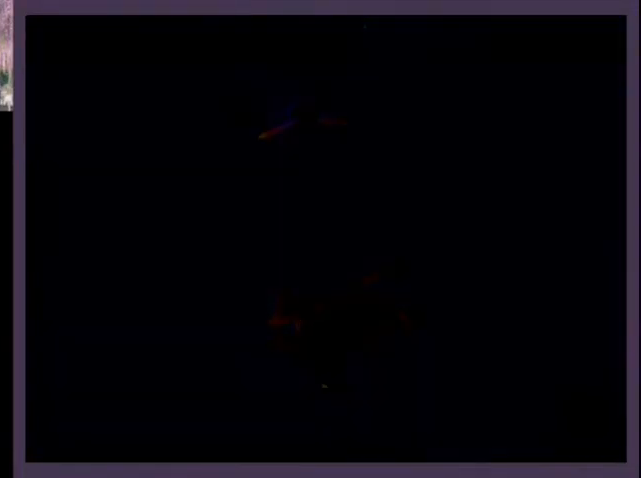
{"buttons": [], "left_stick": "center", "right_stick": "center", "events": []}
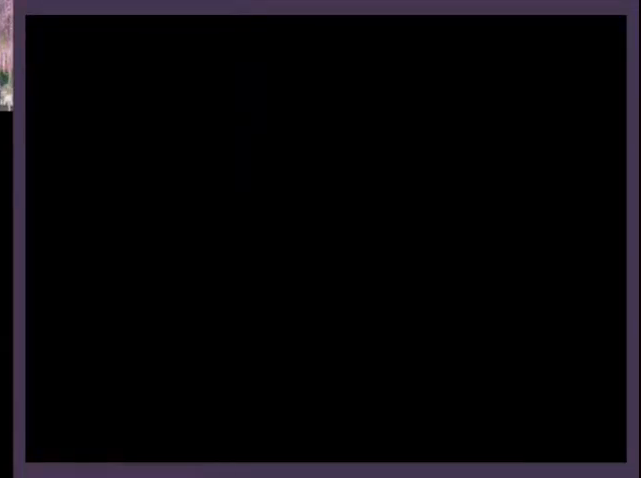
{"buttons": [], "left_stick": "center", "right_stick": "center", "events": []}
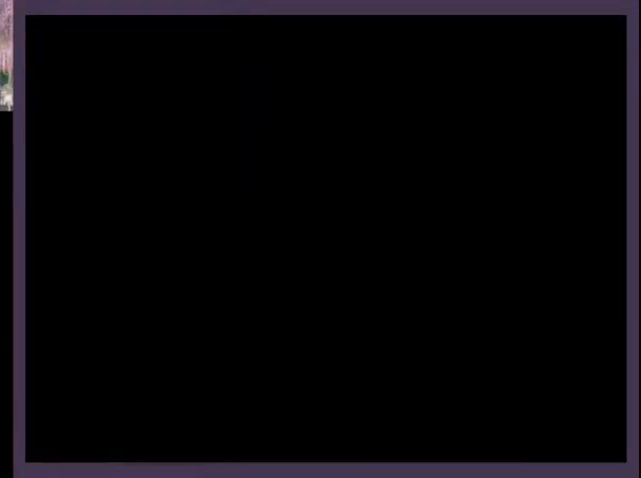
{"buttons": [], "left_stick": "center", "right_stick": "center", "events": []}
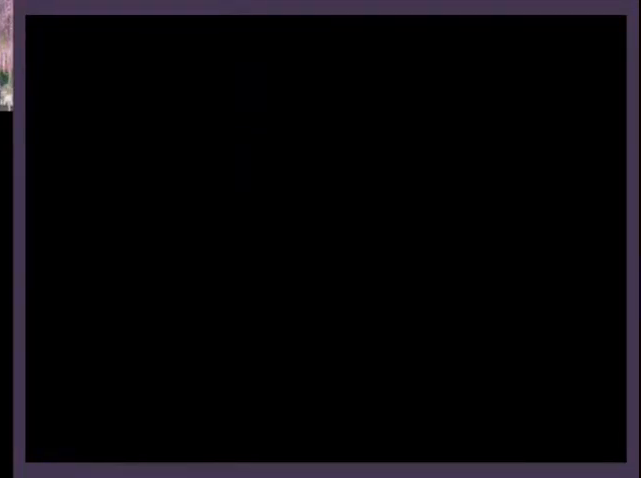
{"buttons": [], "left_stick": "center", "right_stick": "center", "events": []}
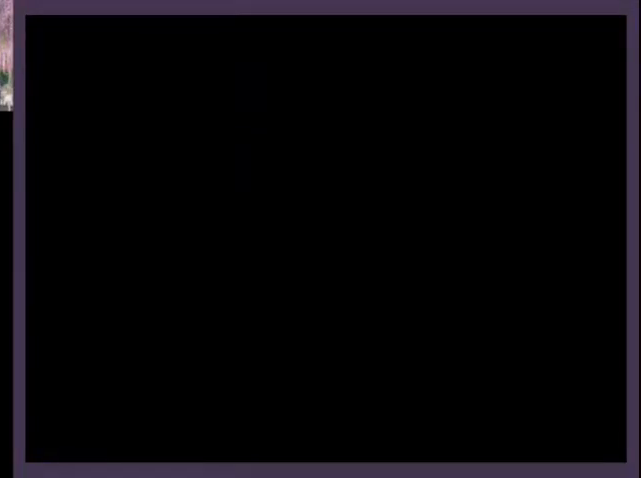
{"buttons": [], "left_stick": "center", "right_stick": "center", "events": []}
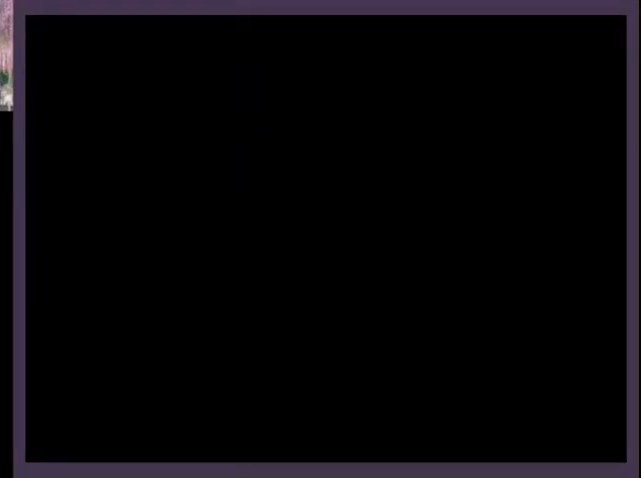
{"buttons": [], "left_stick": "center", "right_stick": "center", "events": []}
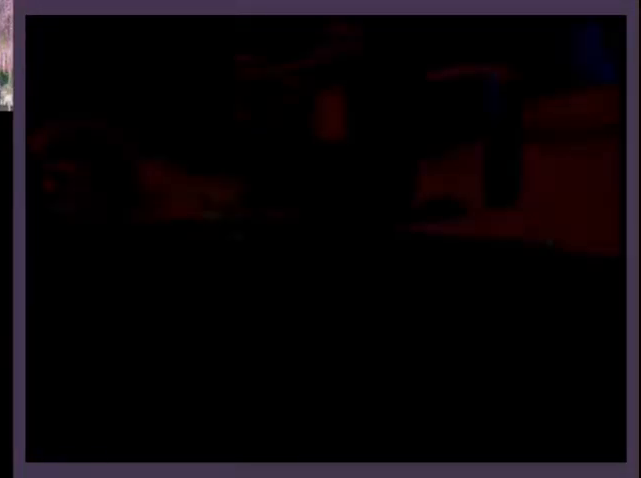
{"buttons": ["DPAD_UP", "DPAD_LEFT"], "left_stick": "center", "right_stick": "center", "events": [[400, "DPAD_LEFT", "down"], [433, "DPAD_UP", "down"]]}
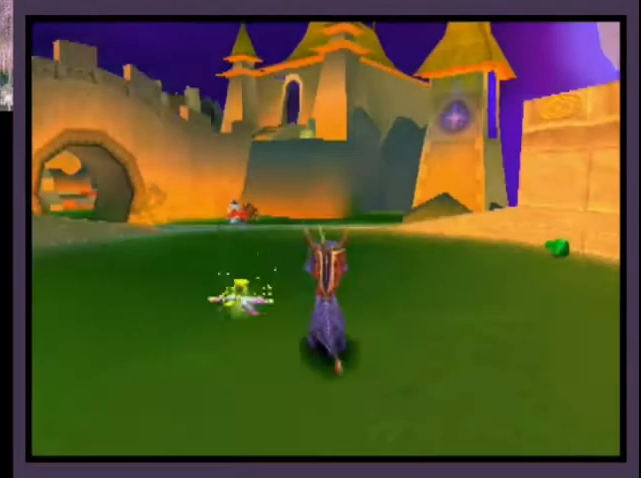
{"buttons": ["CROSS", "SQUARE", "DPAD_UP", "DPAD_LEFT"], "left_stick": "center", "right_stick": "center", "events": [[33, "SQUARE", "down"], [433, "CROSS", "down"]]}
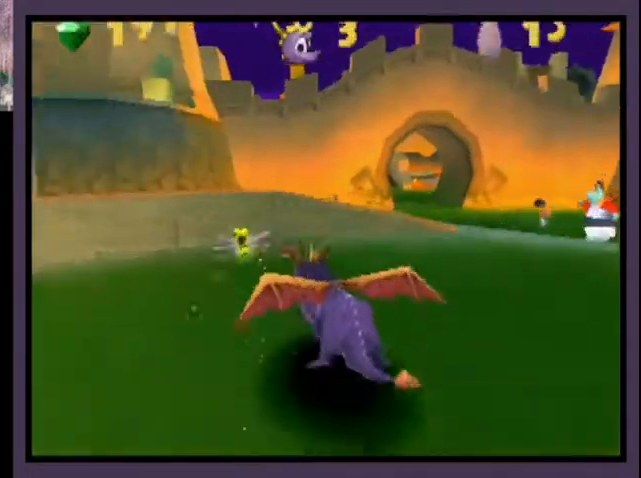
{"buttons": ["SQUARE"], "left_stick": "center", "right_stick": "center", "events": [[100, "SQUARE", "up"], [133, "CROSS", "up"], [133, "DPAD_LEFT", "up"], [133, "DPAD_UP", "up"], [200, "CROSS", "down"], [267, "SQUARE", "down"], [300, "CROSS", "up"]]}
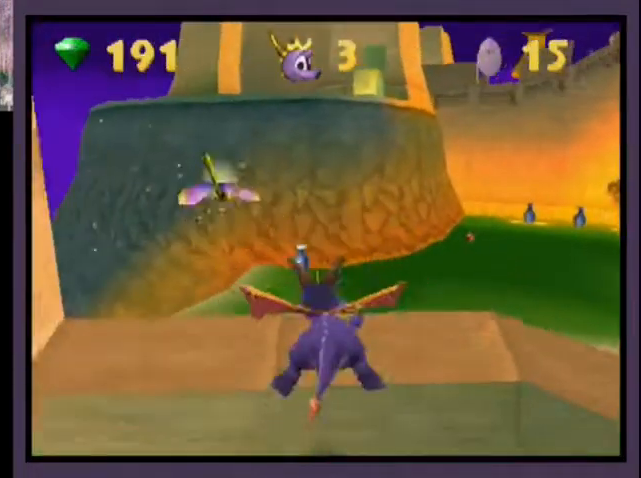
{"buttons": ["SQUARE"], "left_stick": "center", "right_stick": "center", "events": []}
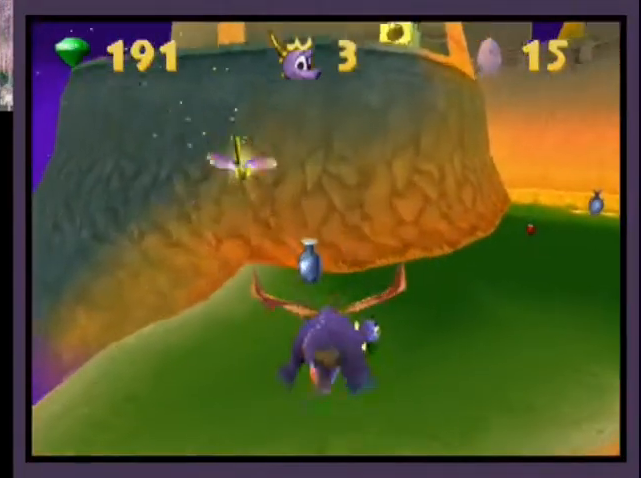
{"buttons": ["SQUARE", "DPAD_UP"], "left_stick": "center", "right_stick": "center", "events": [[67, "DPAD_RIGHT", "down"], [167, "DPAD_RIGHT", "up"], [233, "DPAD_RIGHT", "down"], [333, "DPAD_RIGHT", "up"], [433, "DPAD_UP", "down"]]}
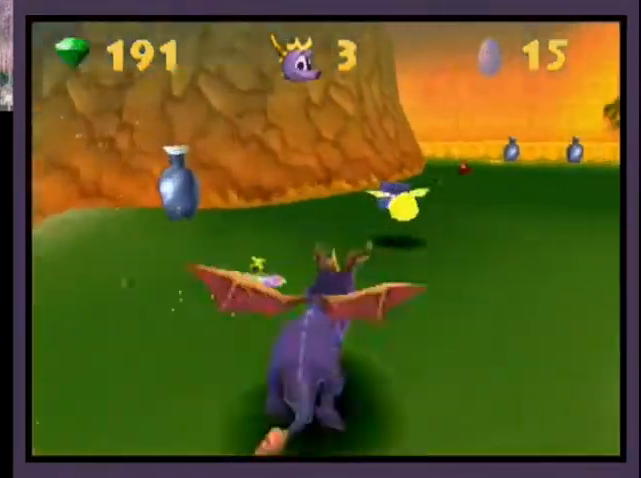
{"buttons": ["CROSS", "SQUARE"], "left_stick": "center", "right_stick": "center", "events": [[233, "CIRCLE", "down"], [233, "SQUARE", "up"], [367, "CIRCLE", "up"], [367, "SQUARE", "down"], [467, "CROSS", "down"], [467, "DPAD_LEFT", "down"], [467, "DPAD_UP", "up"], [500, "DPAD_LEFT", "up"]]}
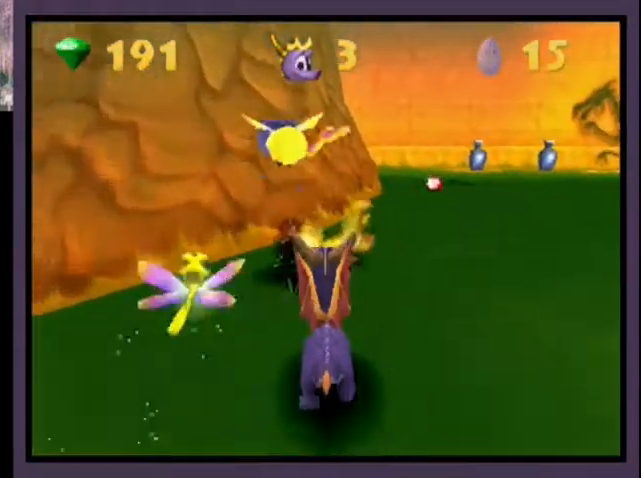
{"buttons": ["CROSS", "SQUARE"], "left_stick": "center", "right_stick": "center", "events": [[67, "CROSS", "up"], [233, "DPAD_LEFT", "down"], [367, "DPAD_LEFT", "up"], [400, "CROSS", "down"]]}
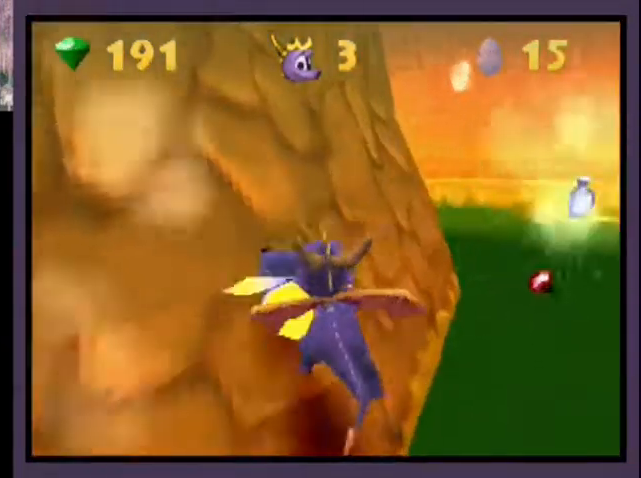
{"buttons": ["DPAD_DOWN", "DPAD_LEFT"], "left_stick": "center", "right_stick": "center", "events": [[67, "SQUARE", "up"], [100, "CROSS", "up"], [233, "DPAD_LEFT", "down"], [267, "R2", "down"], [467, "DPAD_DOWN", "down"], [500, "R2", "up"]]}
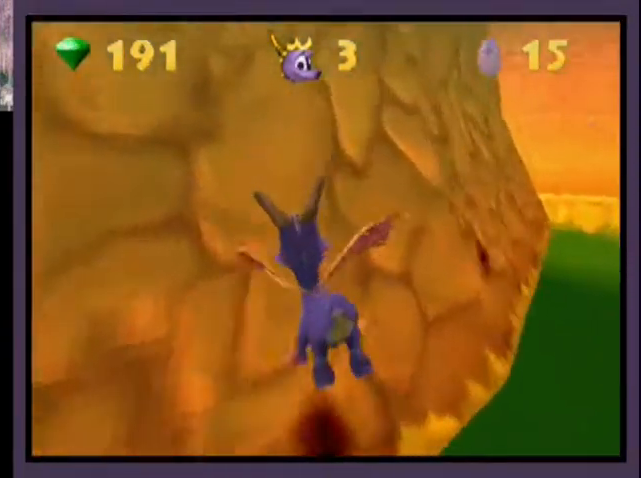
{"buttons": ["SQUARE"], "left_stick": "center", "right_stick": "center", "events": [[333, "SQUARE", "down"], [367, "DPAD_DOWN", "up"], [433, "DPAD_LEFT", "up"]]}